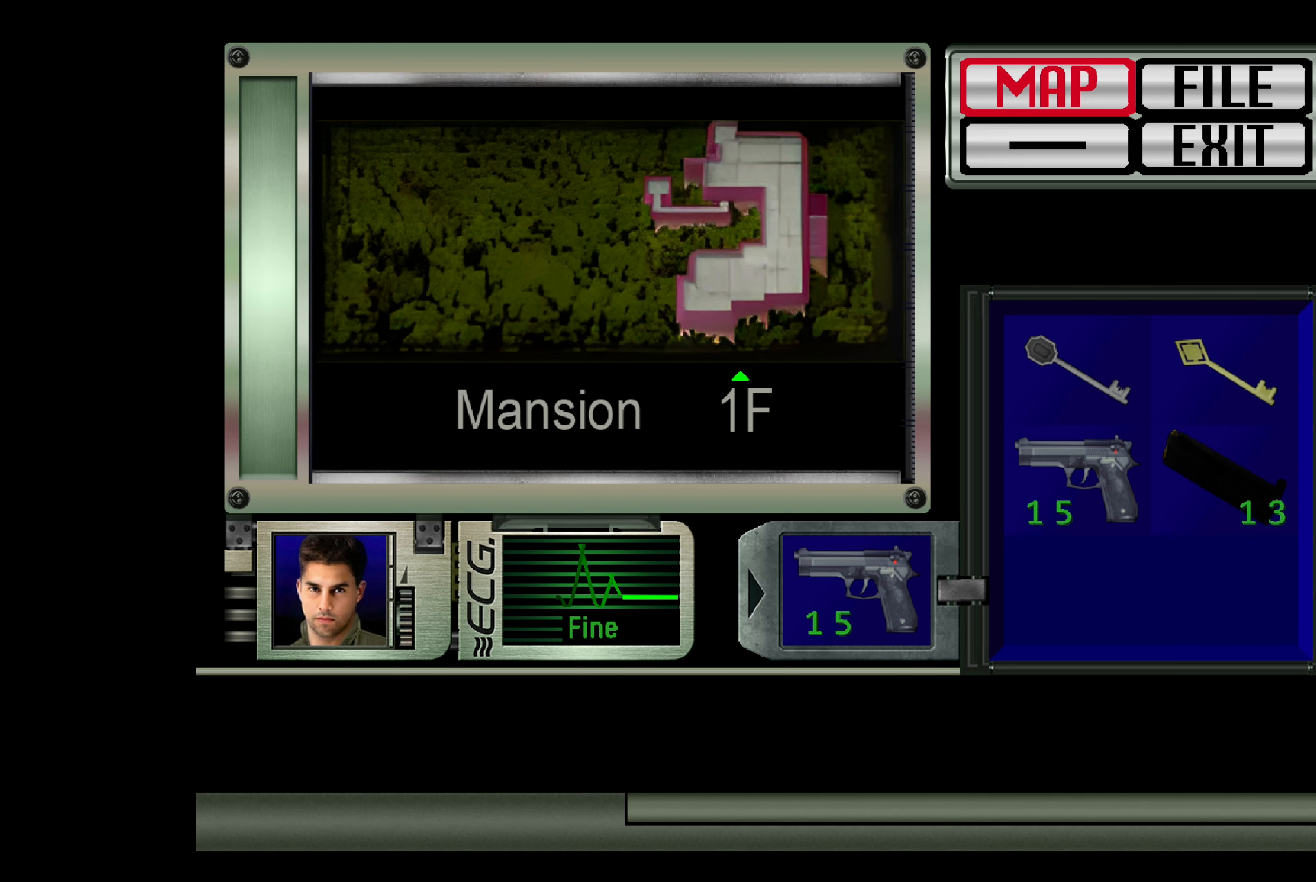
Gameplay with a controller (PlayStation layout); each line is a JSON object with the inputs held at the frame after it. "events" lists button and stick changes between this image and that frame as [ms after this image, input, new state], when the widget could be followed in between. Not read: L2 L3 R2 R3.
{"buttons": [], "left_stick": "center", "right_stick": "center", "events": [[150, "CIRCLE", "down"], [216, "CIRCLE", "up"]]}
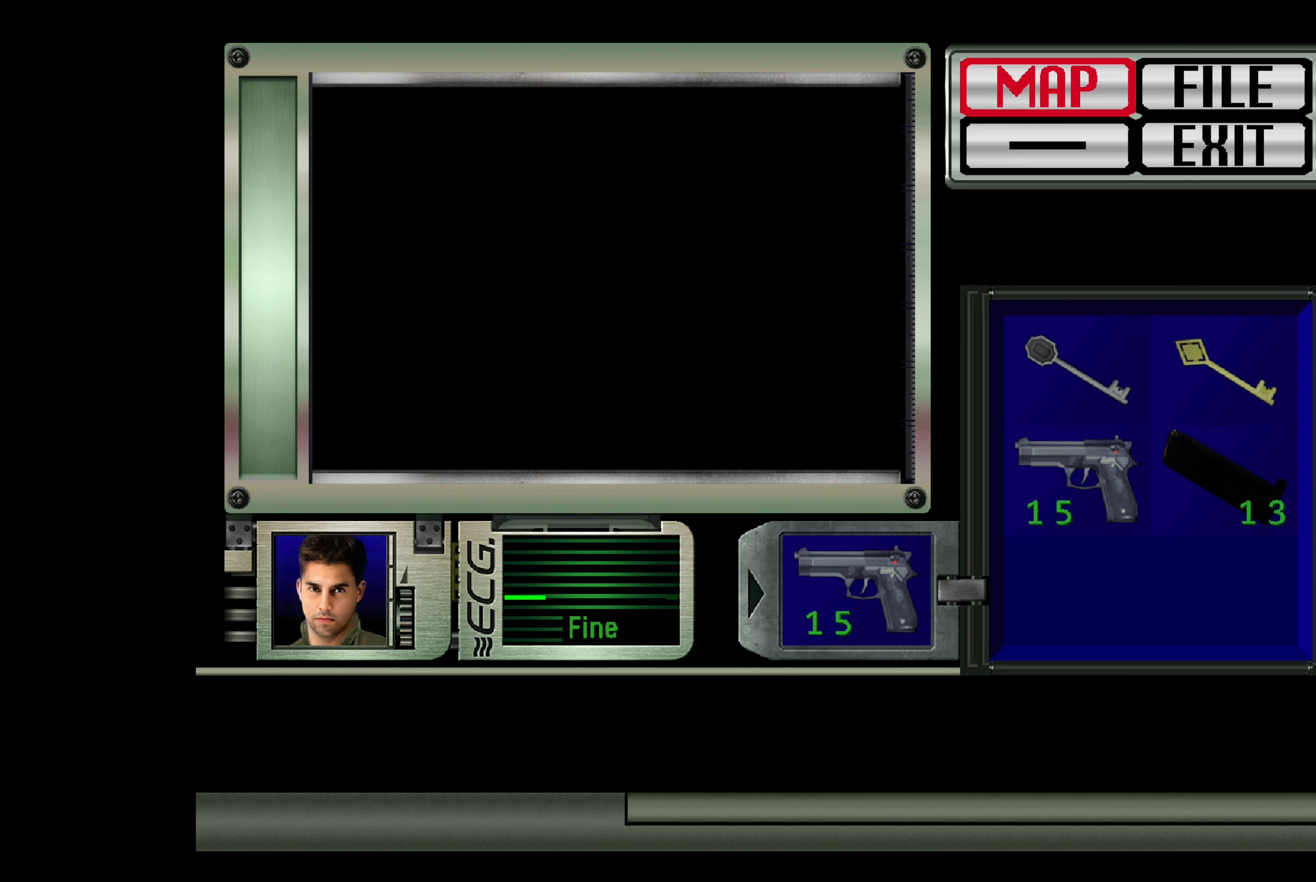
{"buttons": [], "left_stick": "center", "right_stick": "center", "events": []}
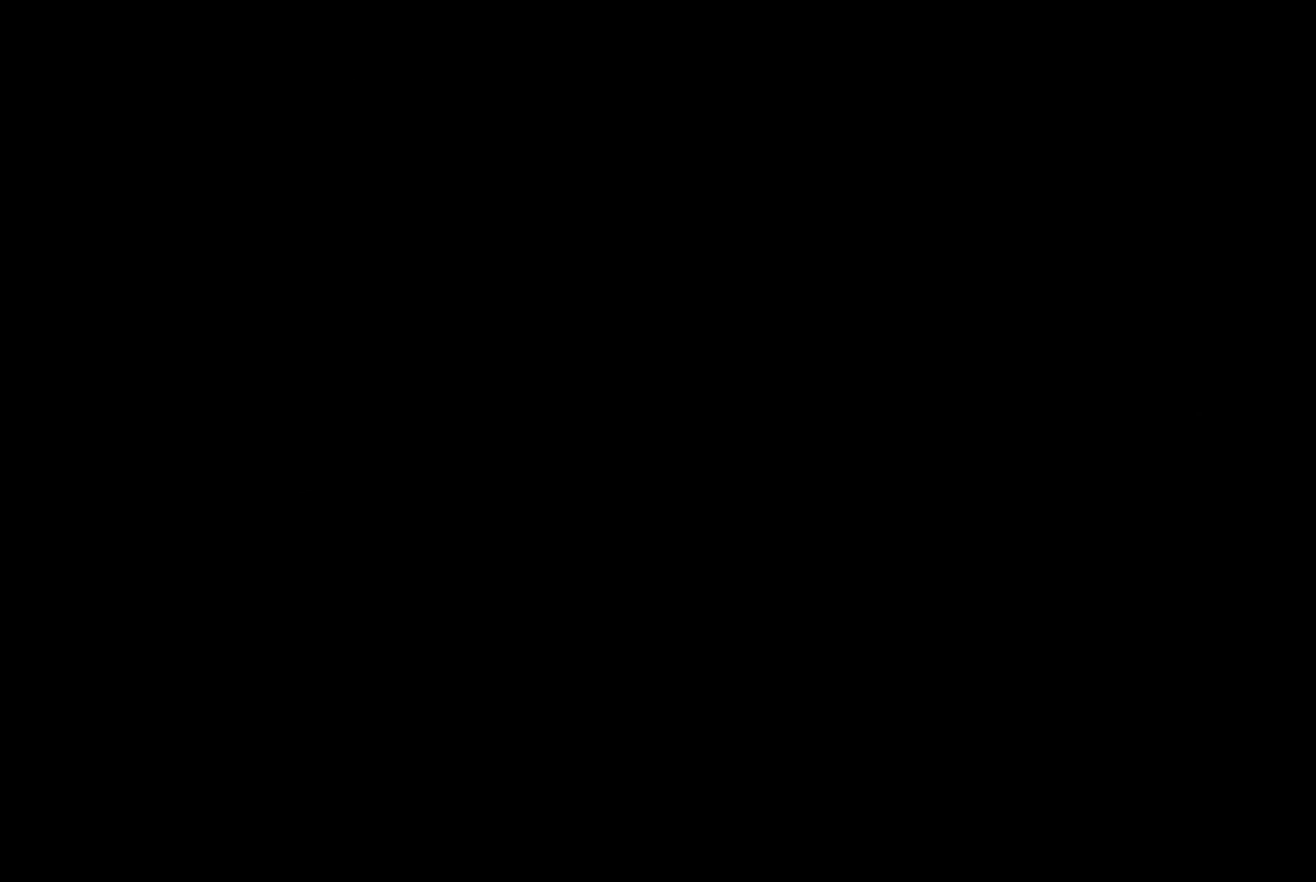
{"buttons": [], "left_stick": "right", "right_stick": "center", "events": [[350, "left_stick", "right"]]}
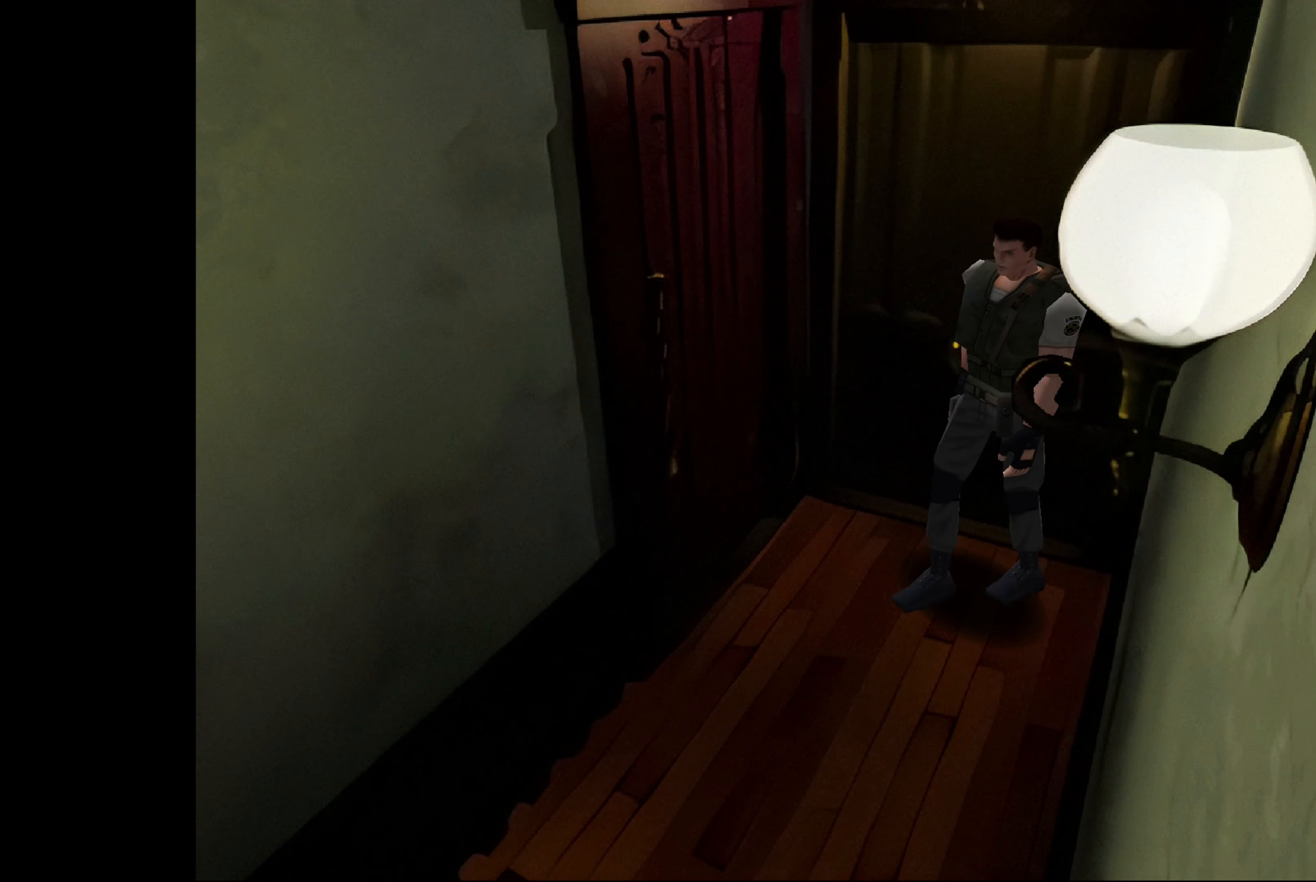
{"buttons": [], "left_stick": "up-left", "right_stick": "center", "events": [[100, "left_stick", "center"], [233, "left_stick", "up-left"]]}
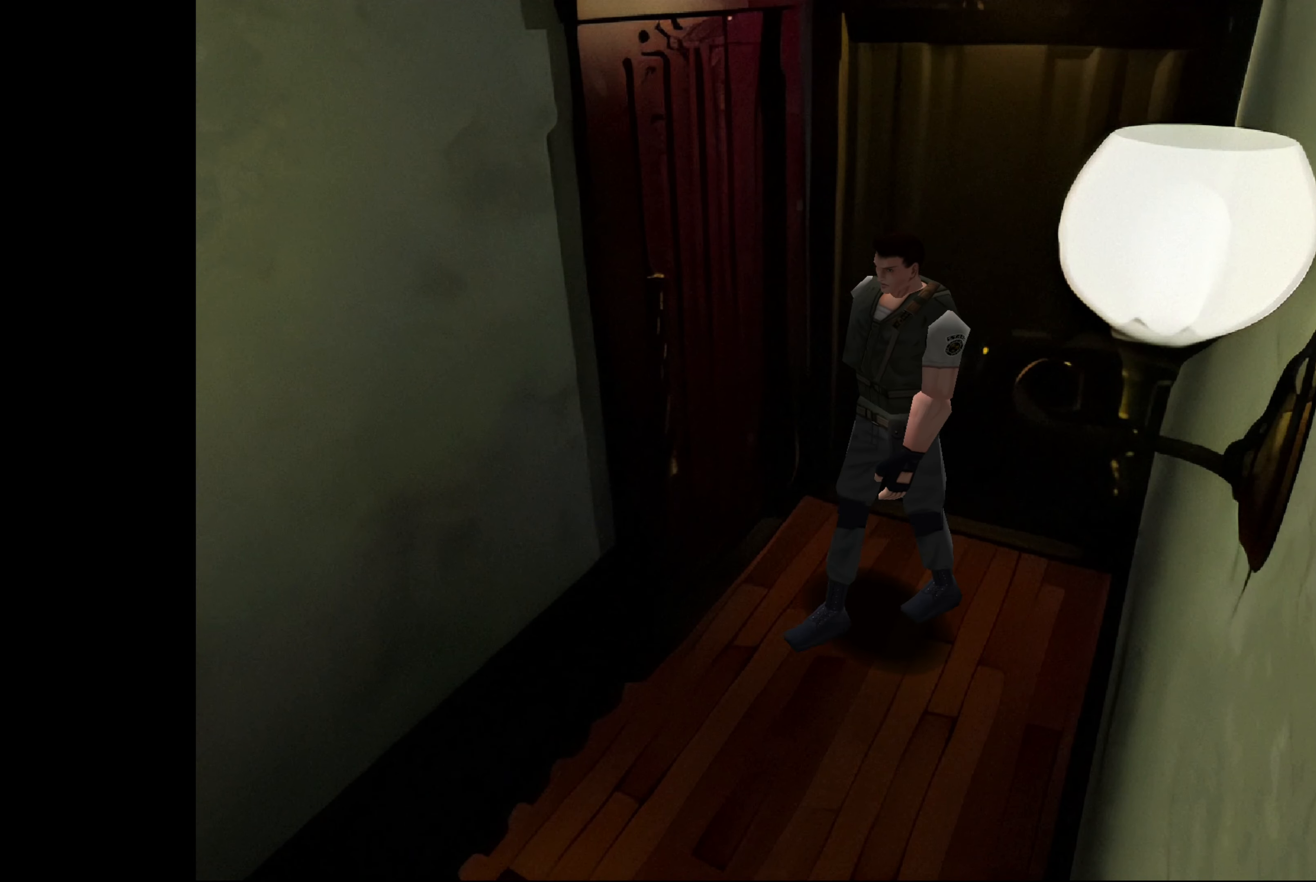
{"buttons": ["CROSS"], "left_stick": "up-left", "right_stick": "center", "events": [[66, "CROSS", "down"], [300, "left_stick", "up"], [433, "left_stick", "up-left"]]}
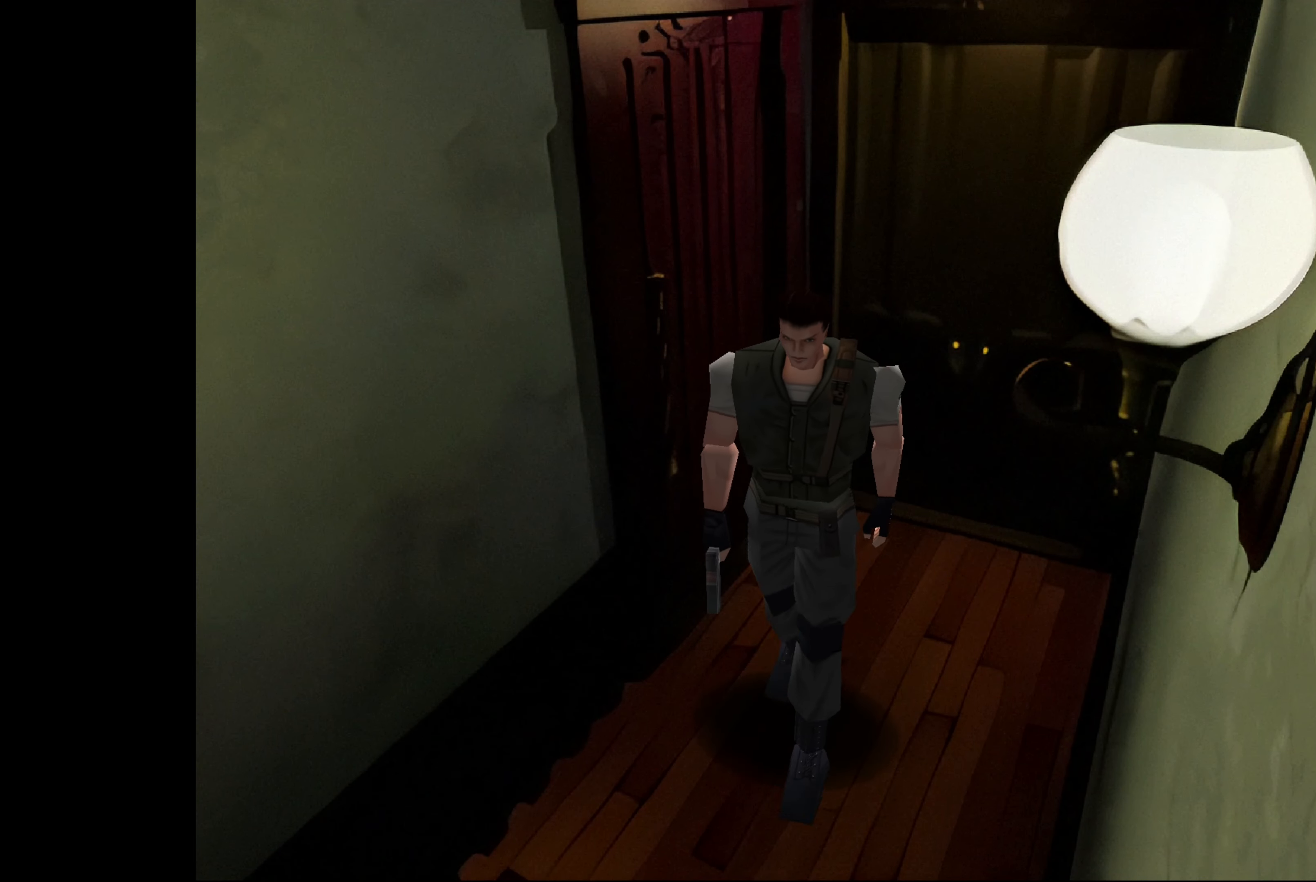
{"buttons": ["CIRCLE"], "left_stick": "up", "right_stick": "center", "events": [[100, "left_stick", "up"], [250, "CROSS", "up"], [483, "CIRCLE", "down"]]}
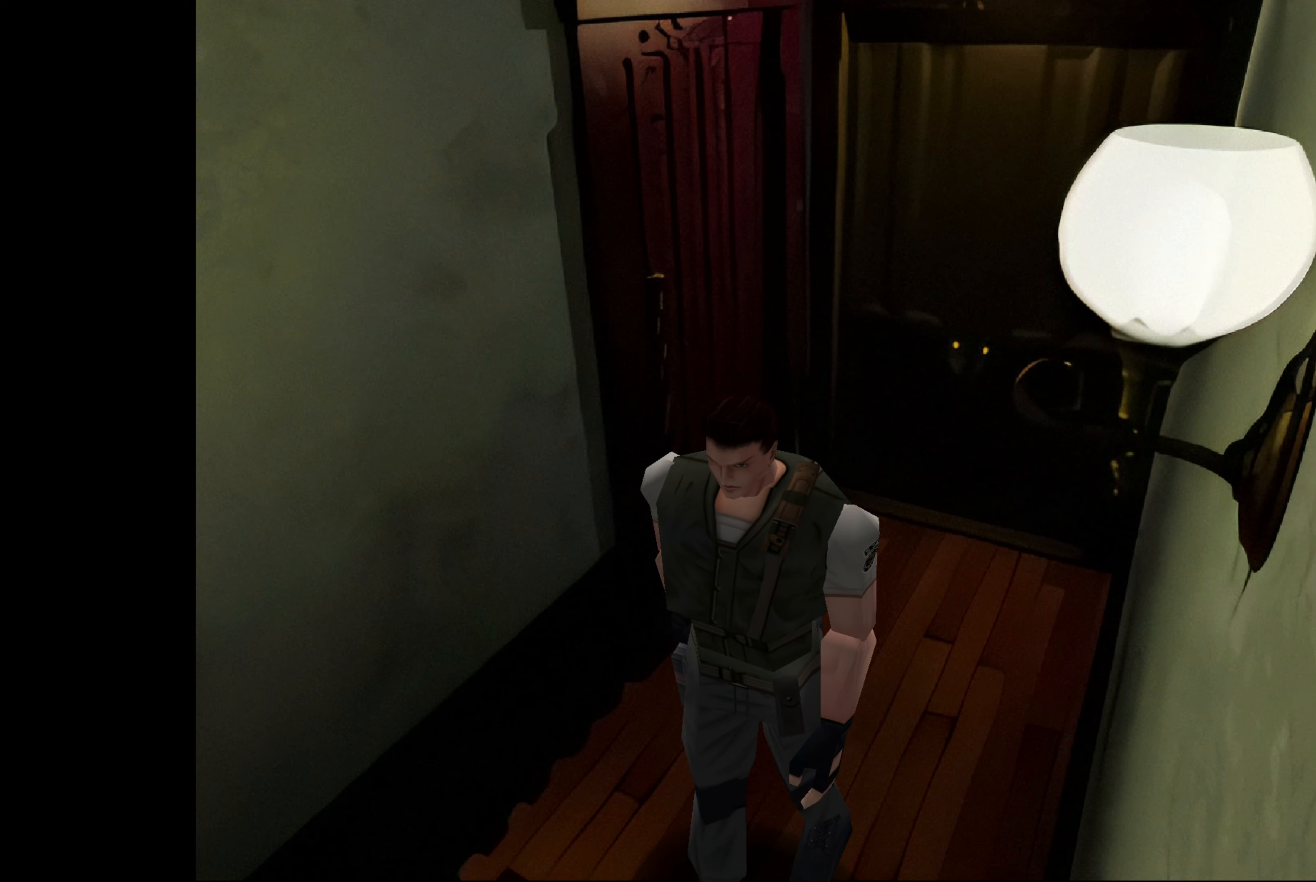
{"buttons": ["CIRCLE"], "left_stick": "up-left", "right_stick": "center", "events": [[367, "left_stick", "up-left"]]}
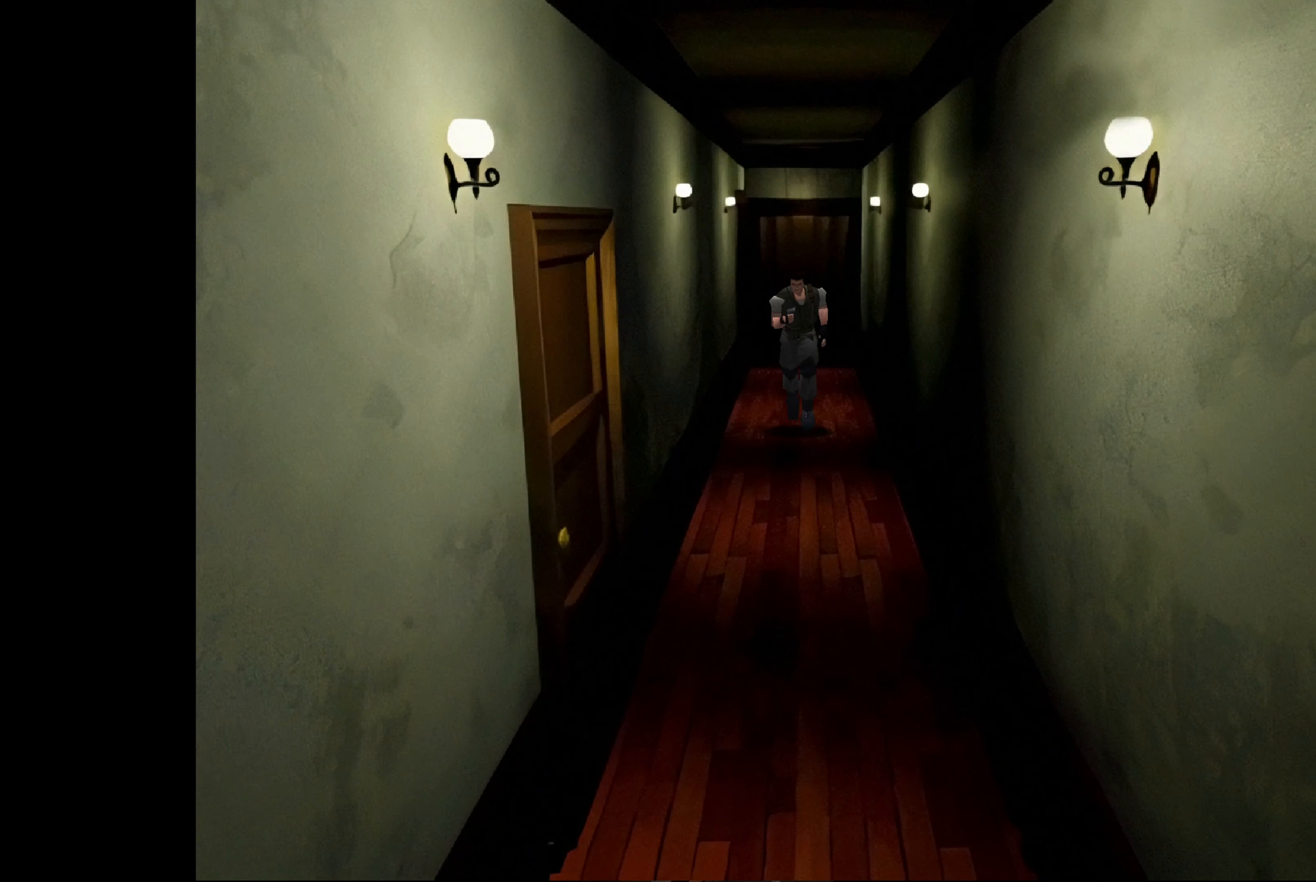
{"buttons": ["CIRCLE"], "left_stick": "up-left", "right_stick": "center", "events": []}
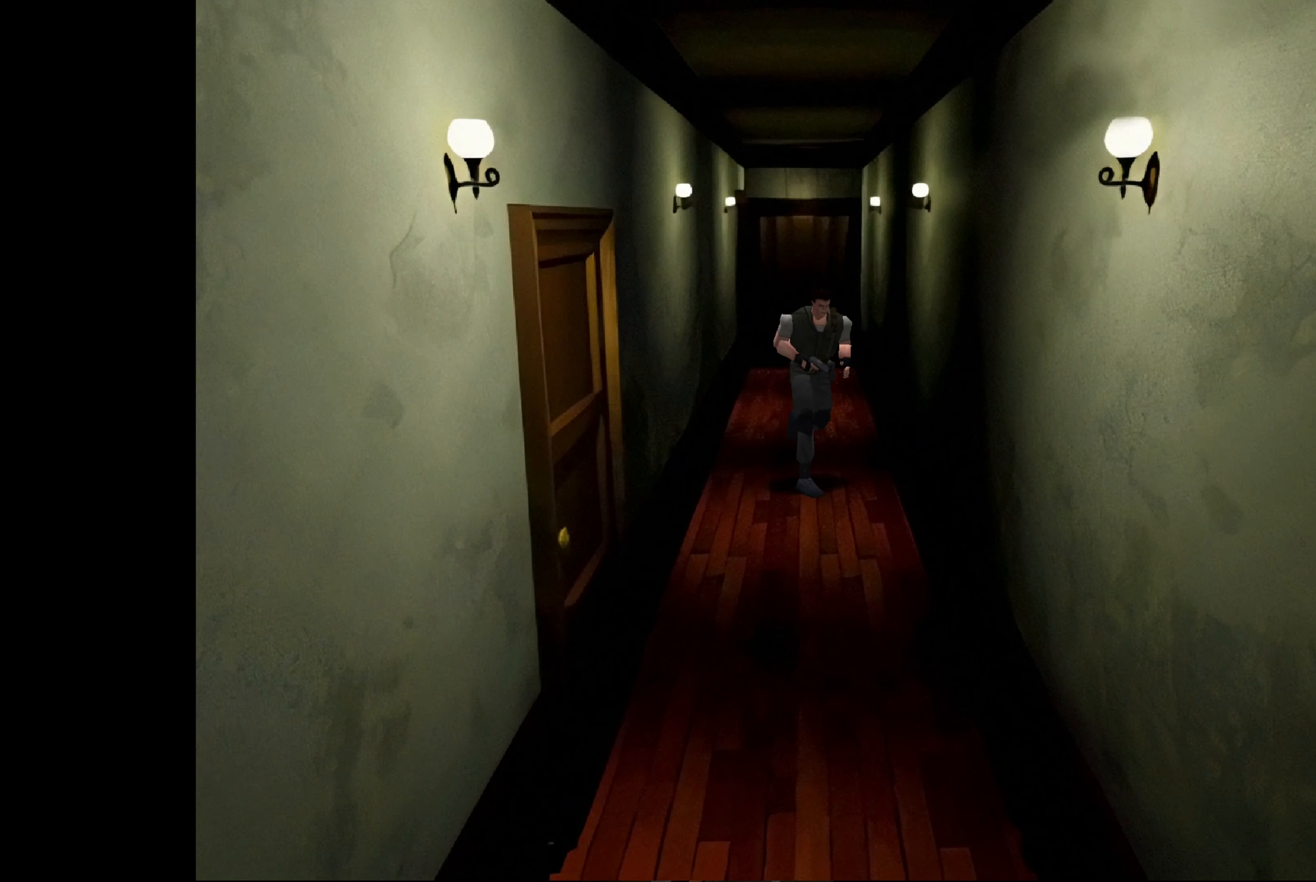
{"buttons": ["CIRCLE"], "left_stick": "up", "right_stick": "center", "events": [[117, "left_stick", "up"]]}
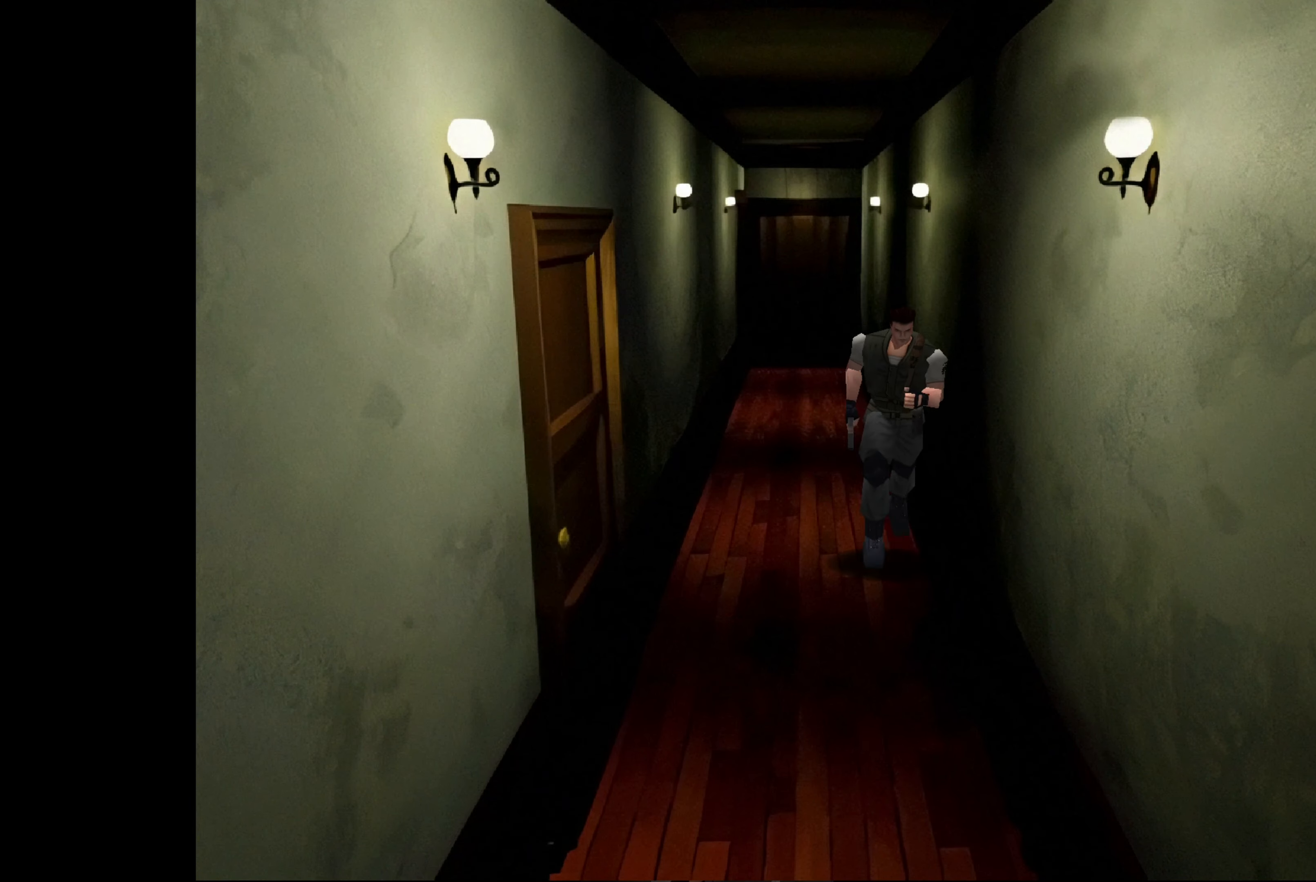
{"buttons": ["CIRCLE"], "left_stick": "up", "right_stick": "center", "events": []}
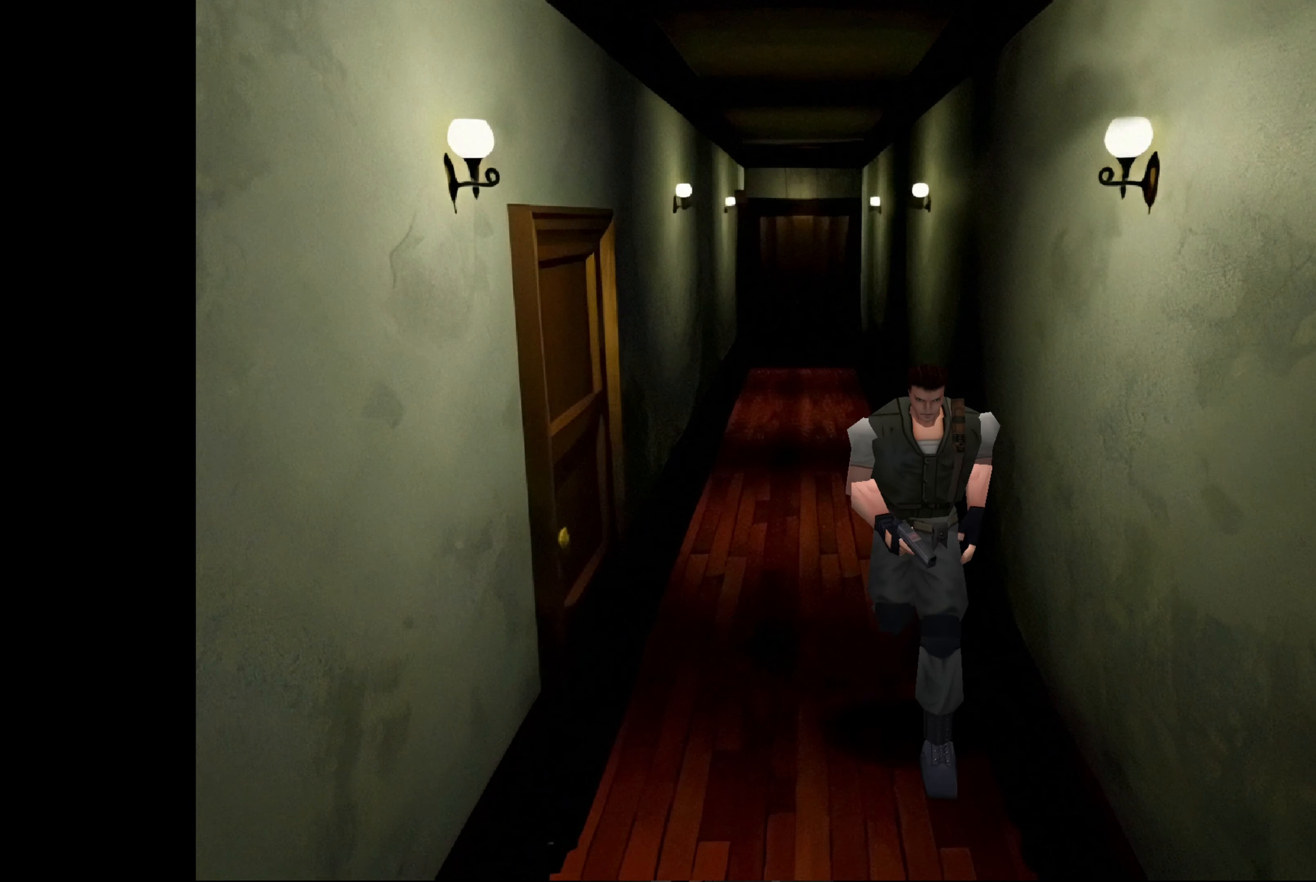
{"buttons": ["CIRCLE"], "left_stick": "up", "right_stick": "center", "events": []}
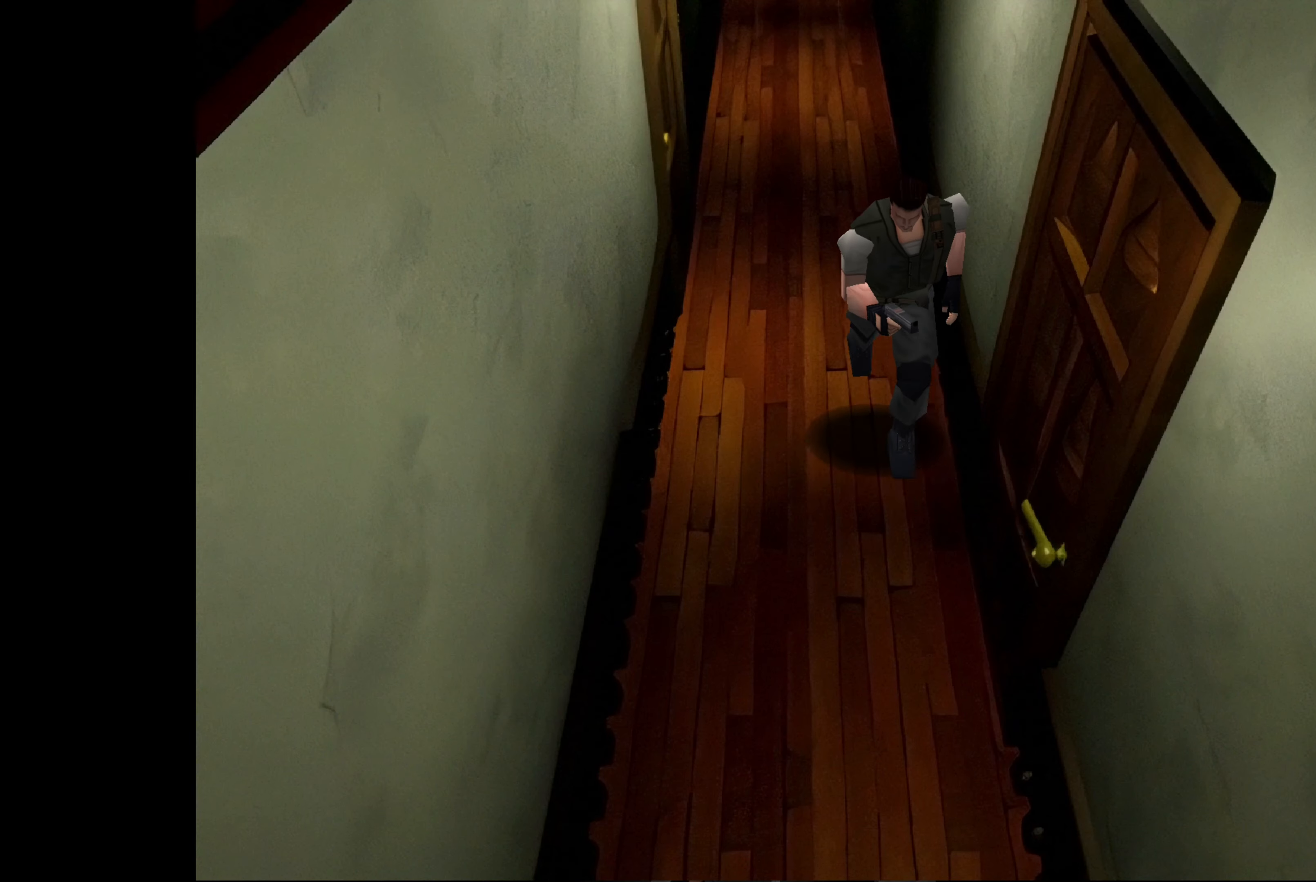
{"buttons": [], "left_stick": "center", "right_stick": "center", "events": [[400, "CIRCLE", "up"], [433, "left_stick", "center"]]}
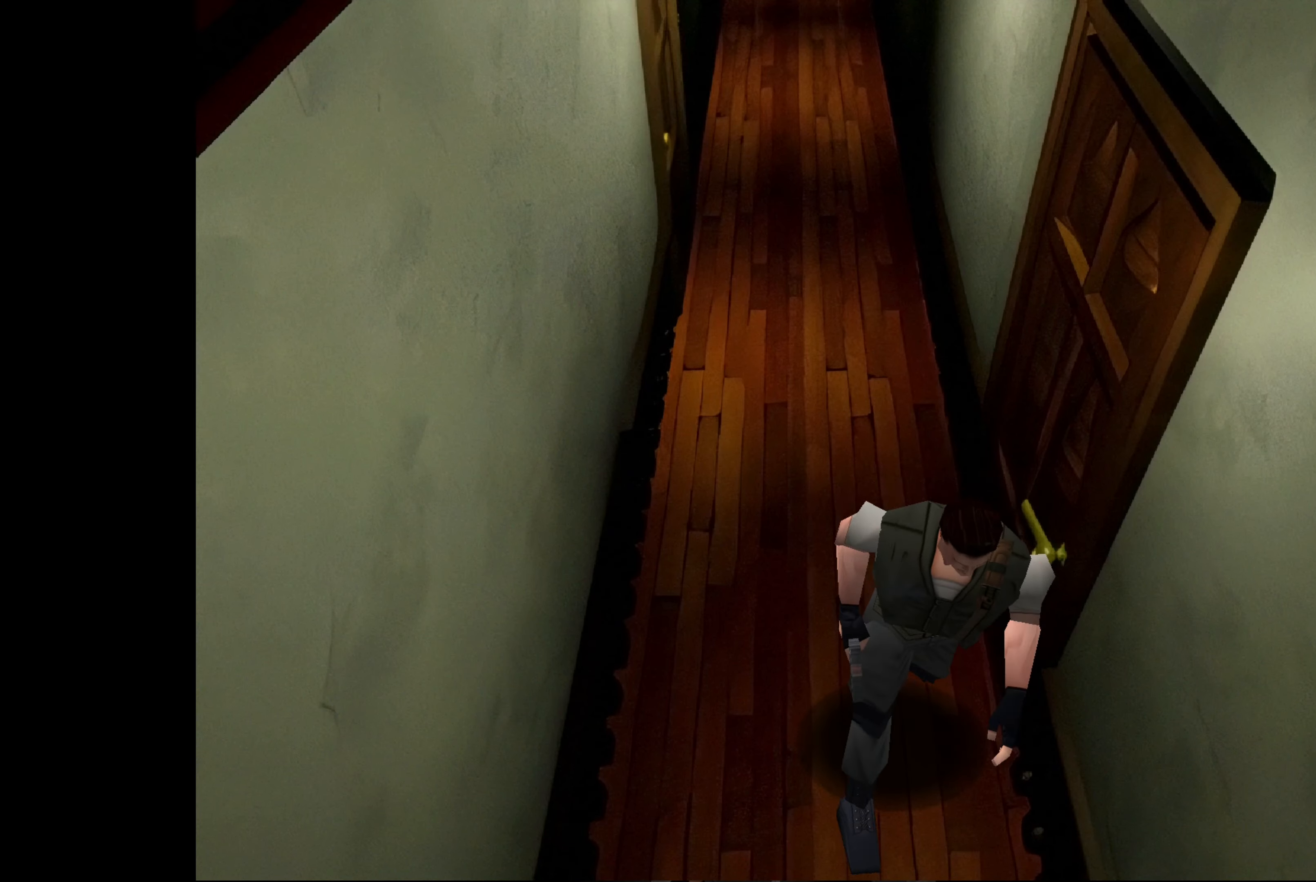
{"buttons": [], "left_stick": "center", "right_stick": "center", "events": []}
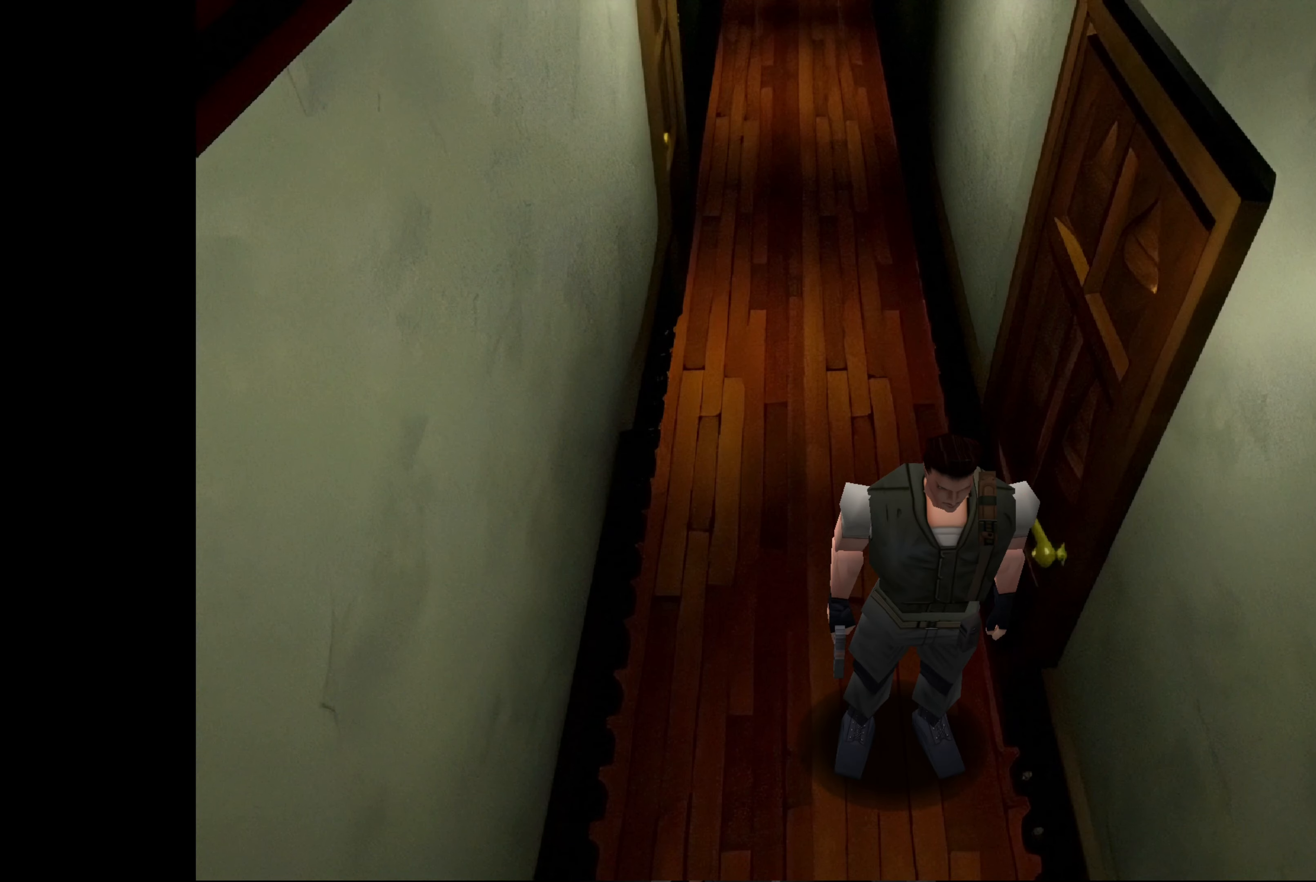
{"buttons": [], "left_stick": "center", "right_stick": "center", "events": []}
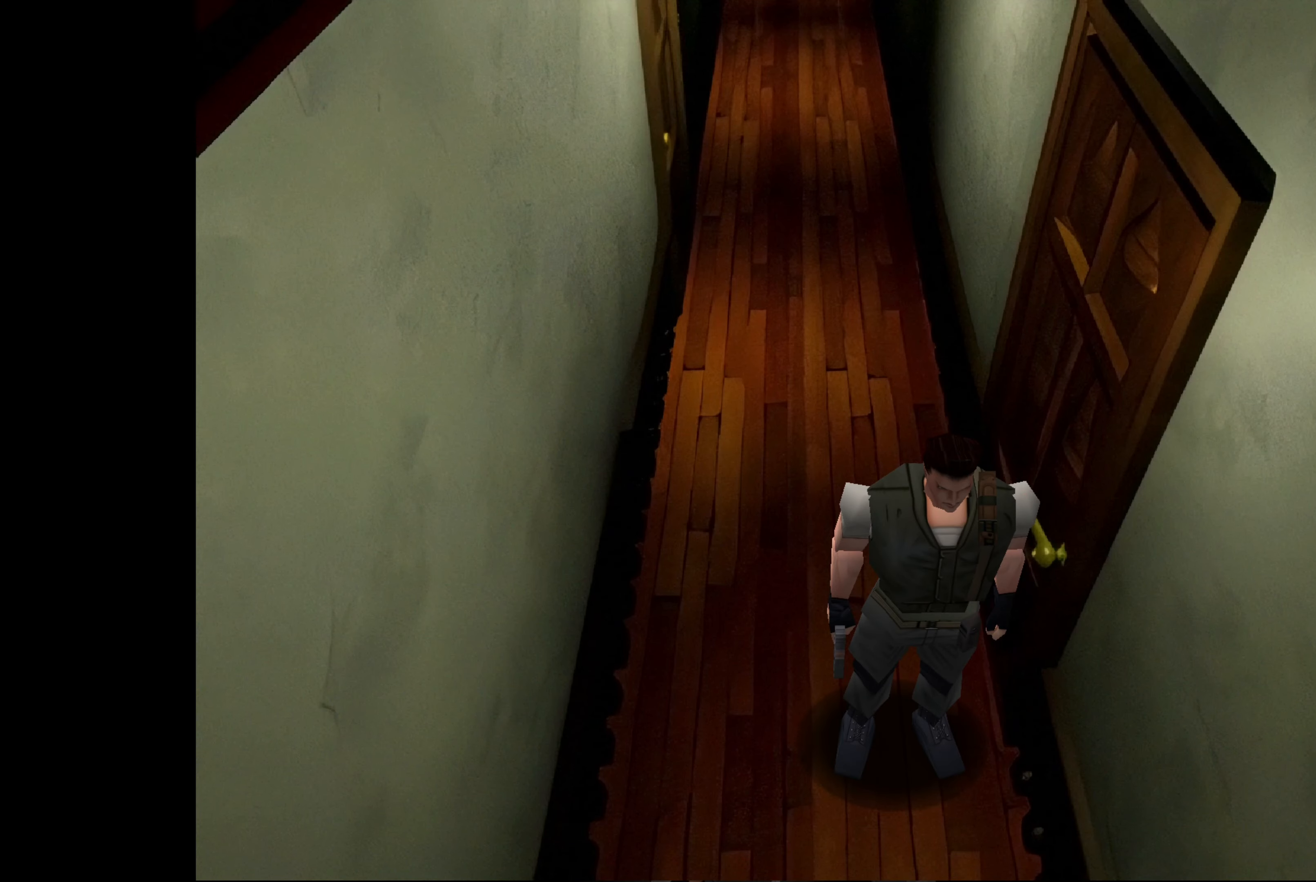
{"buttons": [], "left_stick": "center", "right_stick": "center", "events": [[33, "CIRCLE", "down"], [33, "left_stick", "up"], [433, "left_stick", "center"], [450, "CIRCLE", "up"]]}
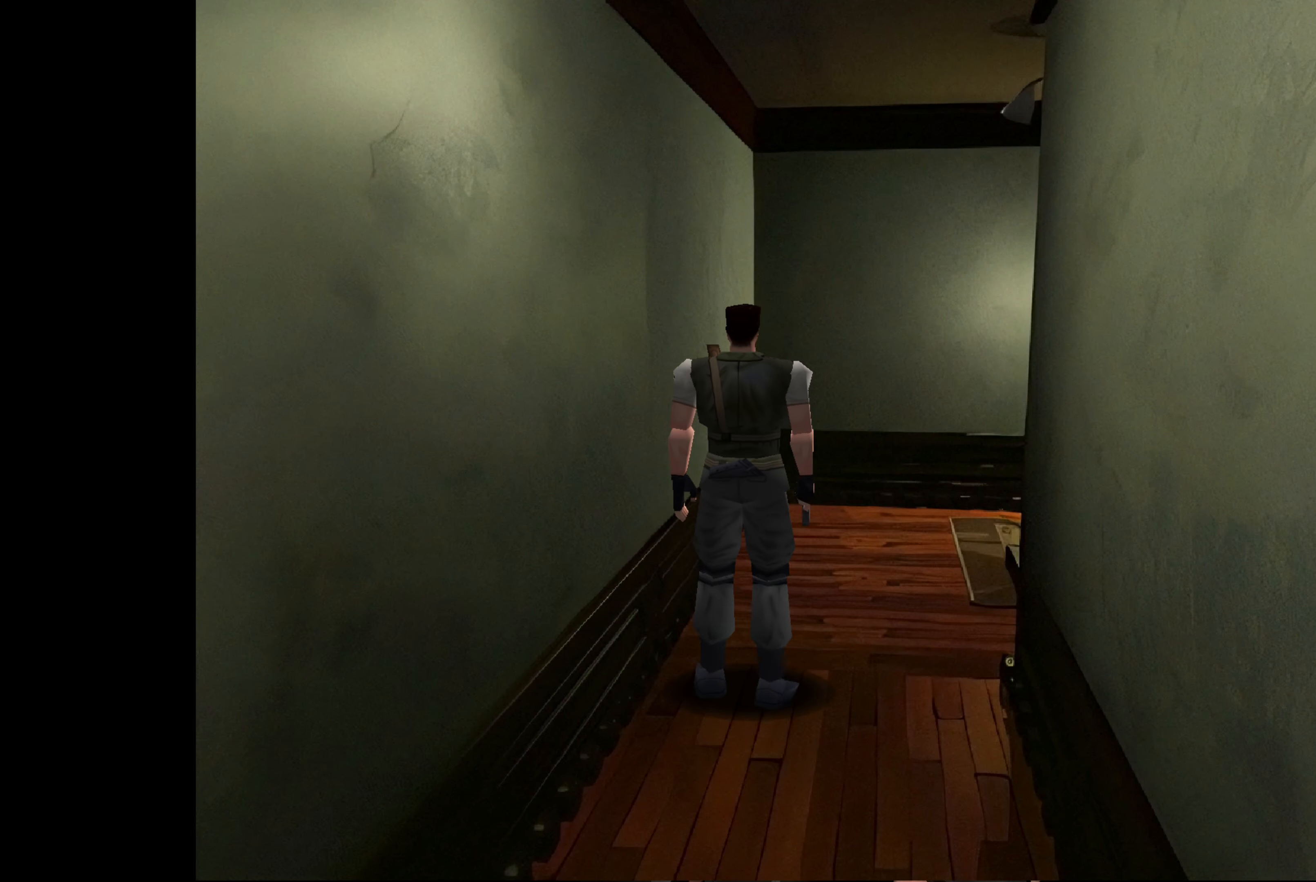
{"buttons": [], "left_stick": "center", "right_stick": "center", "events": []}
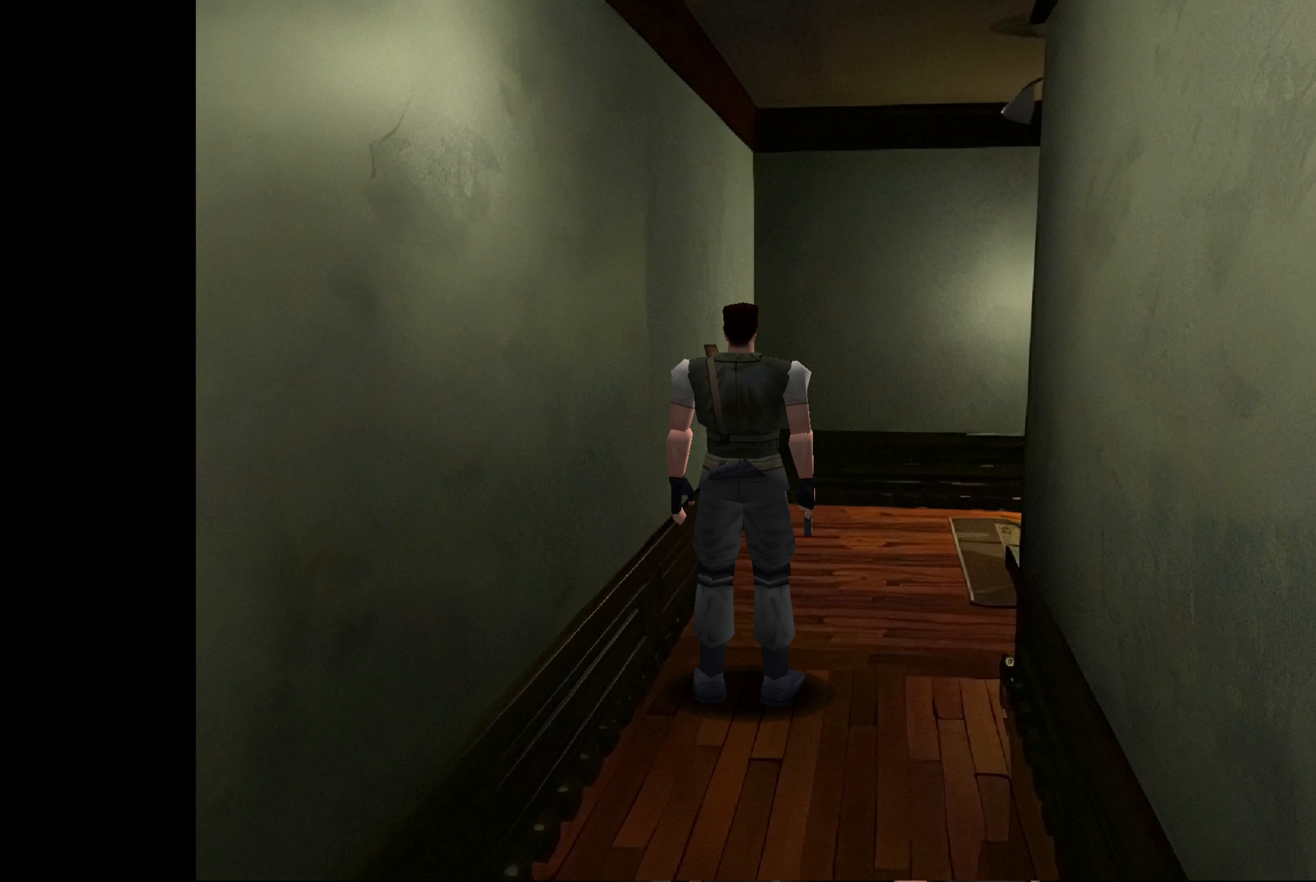
{"buttons": [], "left_stick": "right", "right_stick": "center", "events": [[300, "left_stick", "right"]]}
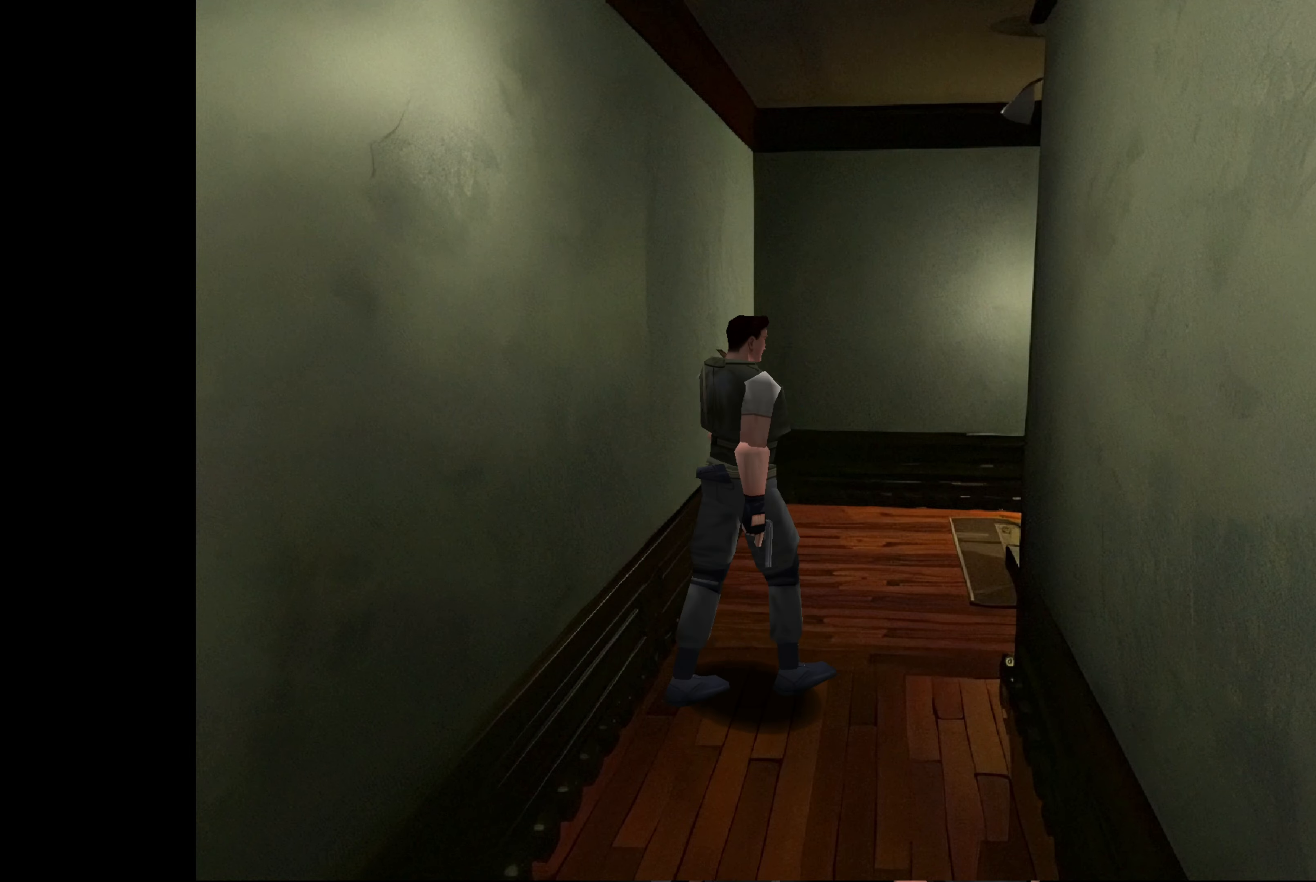
{"buttons": ["CIRCLE"], "left_stick": "up", "right_stick": "center", "events": [[350, "left_stick", "center"], [484, "CIRCLE", "down"], [484, "left_stick", "up"]]}
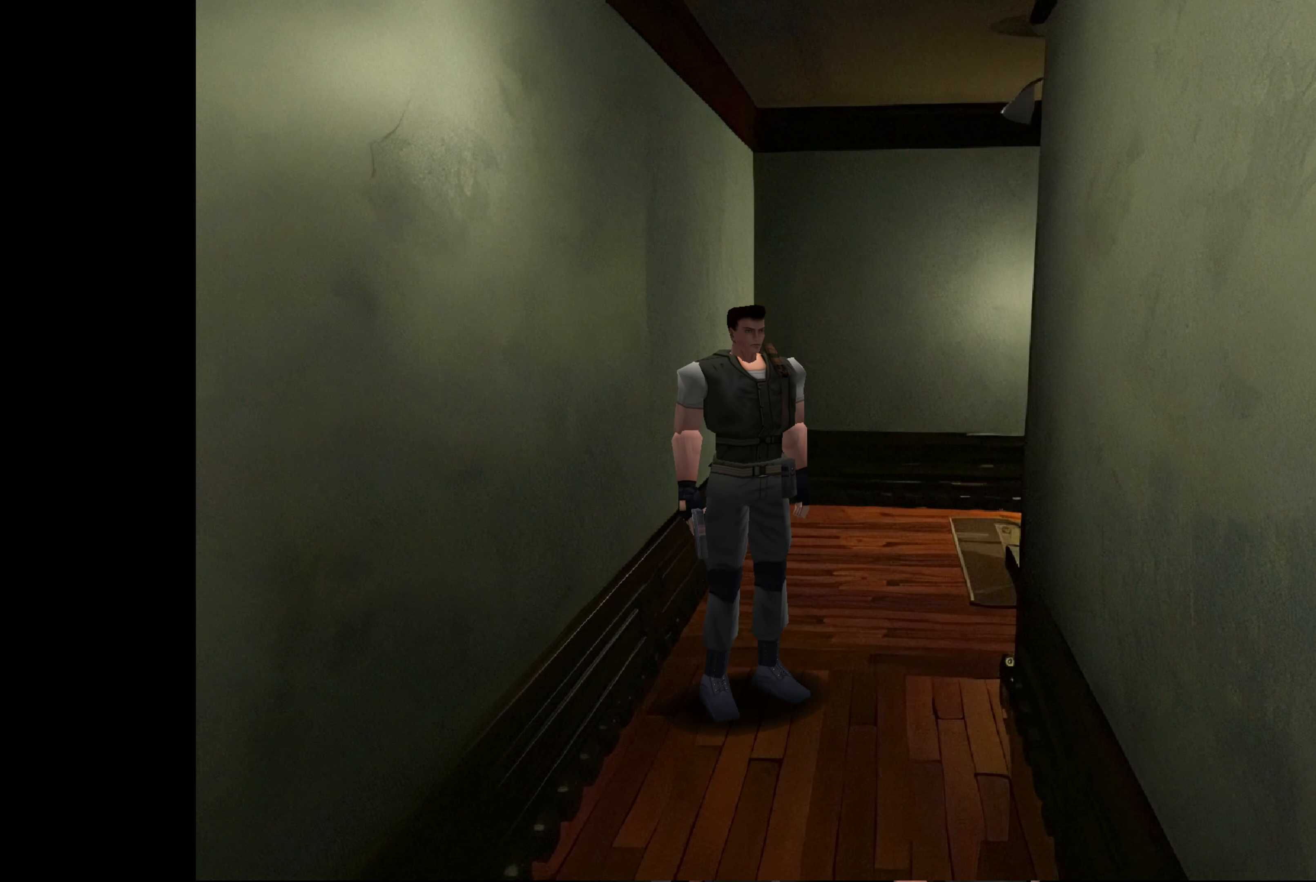
{"buttons": ["CIRCLE"], "left_stick": "up", "right_stick": "center", "events": []}
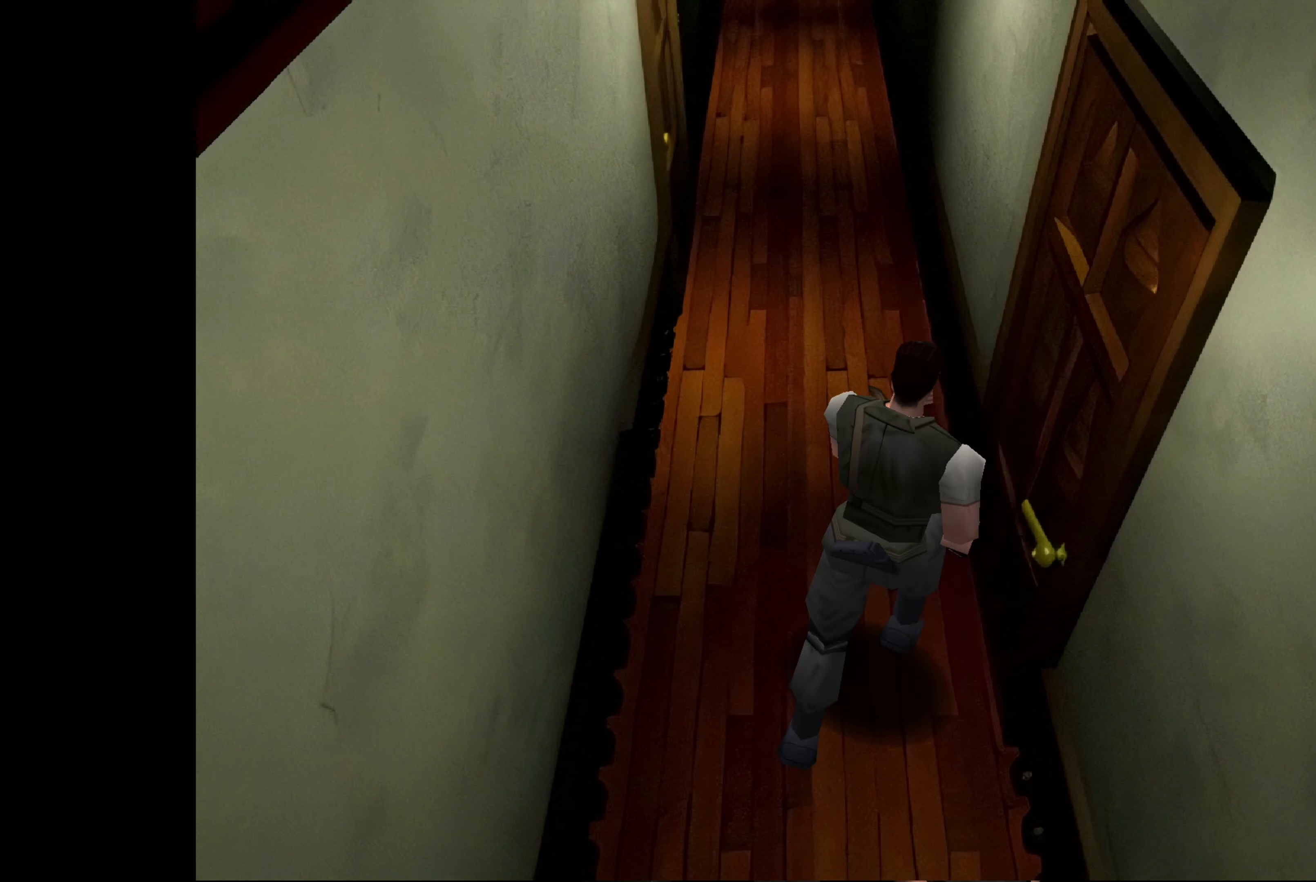
{"buttons": [], "left_stick": "center", "right_stick": "center", "events": [[200, "CIRCLE", "up"], [234, "left_stick", "center"]]}
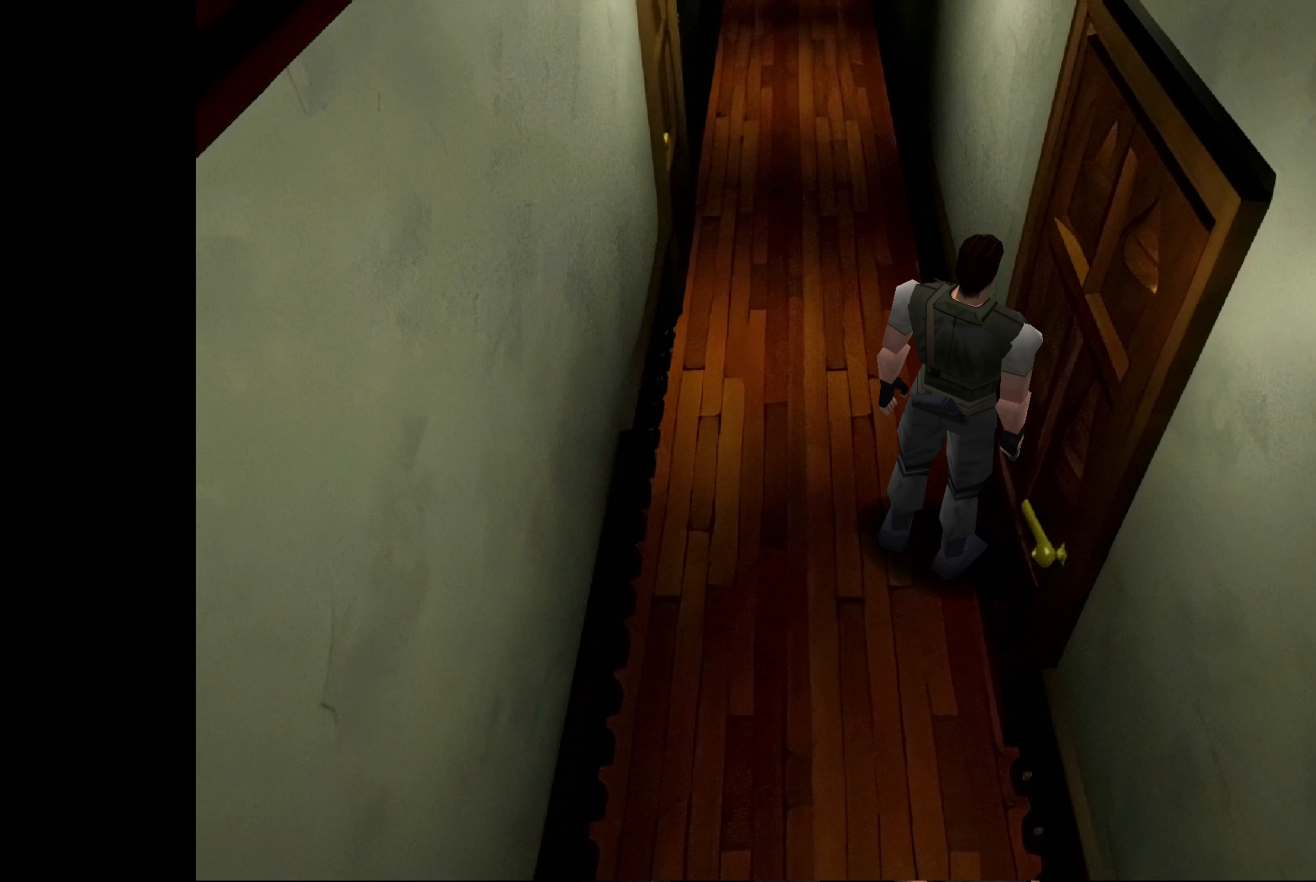
{"buttons": [], "left_stick": "center", "right_stick": "center", "events": [[134, "left_stick", "up-right"], [300, "left_stick", "center"], [317, "CROSS", "down"], [500, "CROSS", "up"]]}
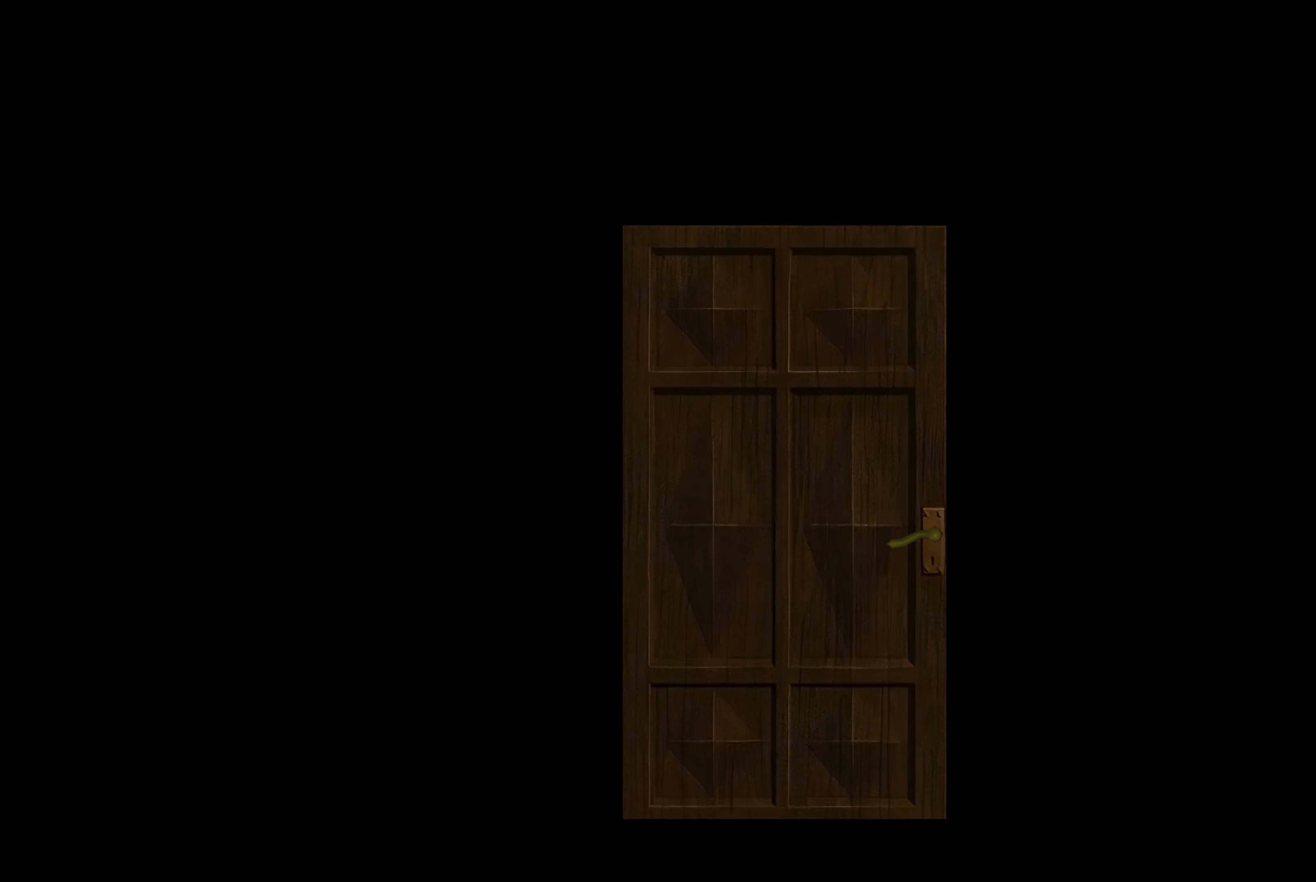
{"buttons": [], "left_stick": "center", "right_stick": "center", "events": [[250, "CROSS", "down"], [384, "CROSS", "up"]]}
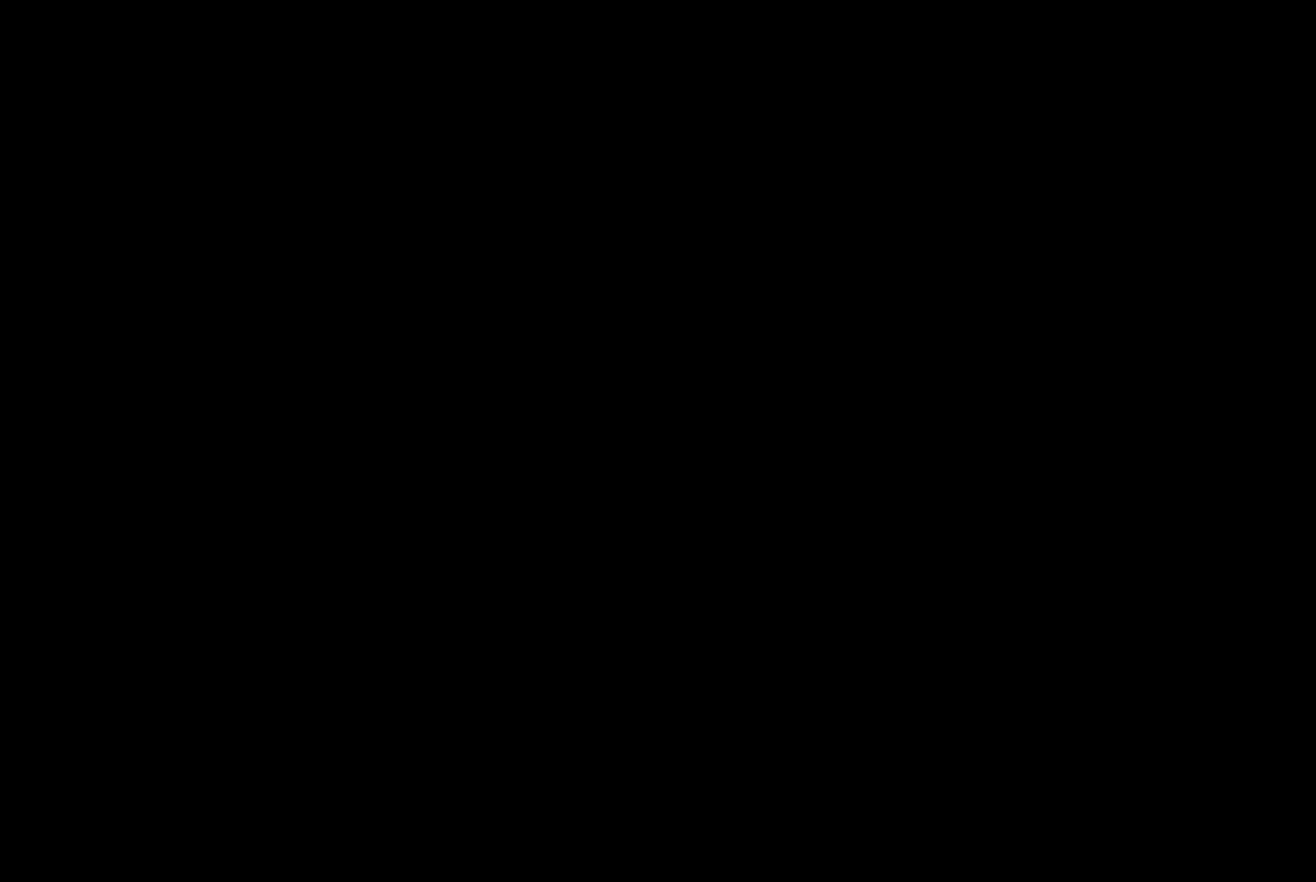
{"buttons": [], "left_stick": "center", "right_stick": "center", "events": []}
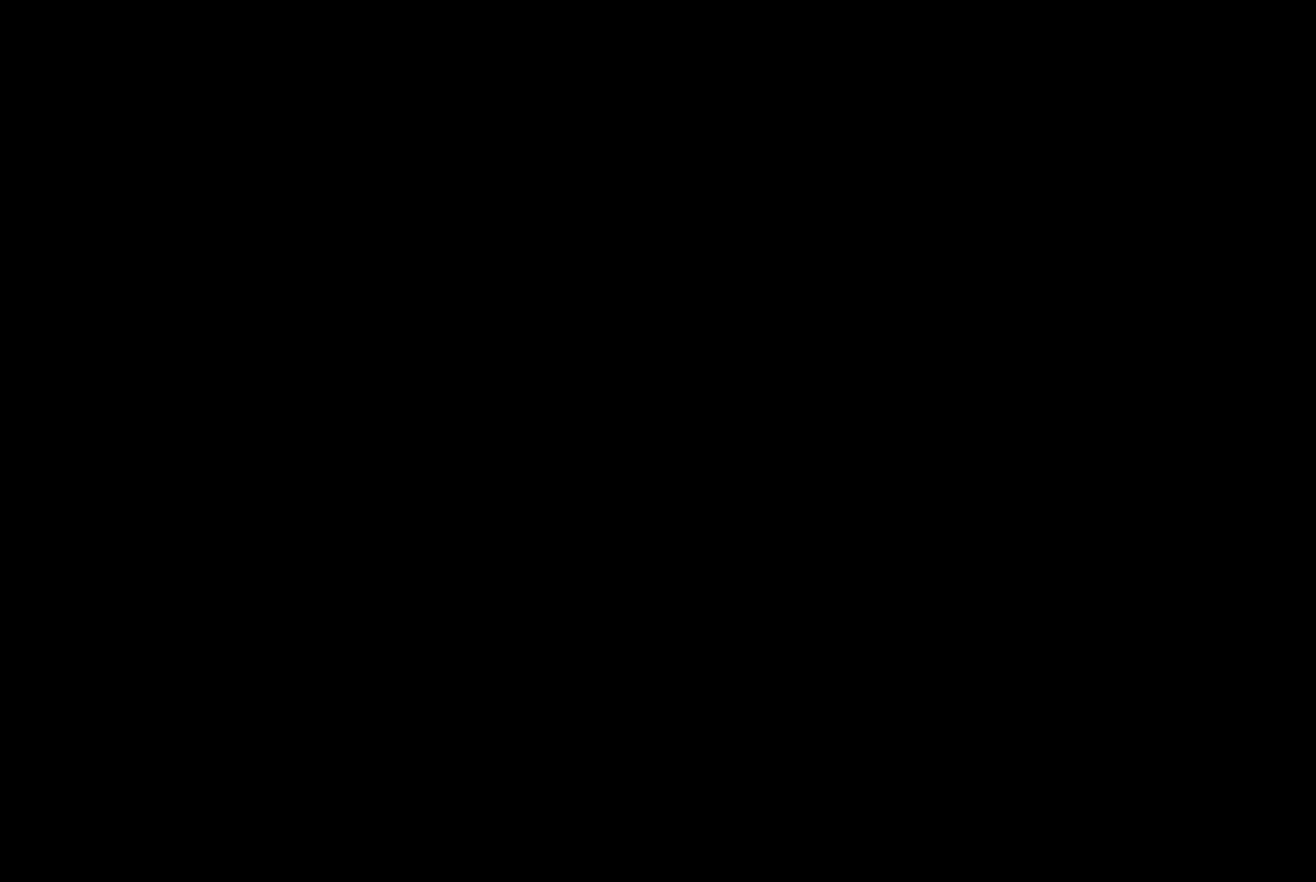
{"buttons": [], "left_stick": "center", "right_stick": "center", "events": []}
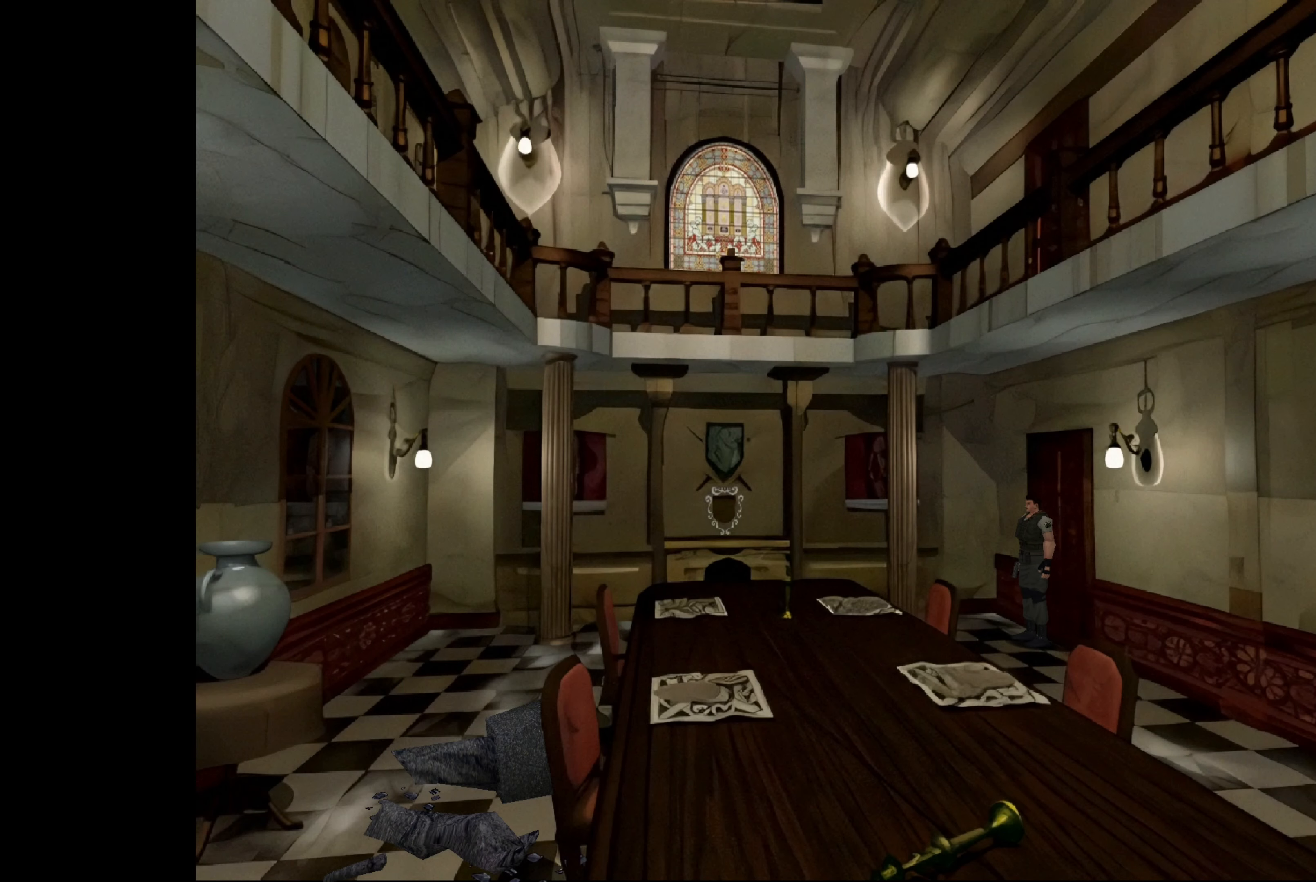
{"buttons": [], "left_stick": "center", "right_stick": "center", "events": []}
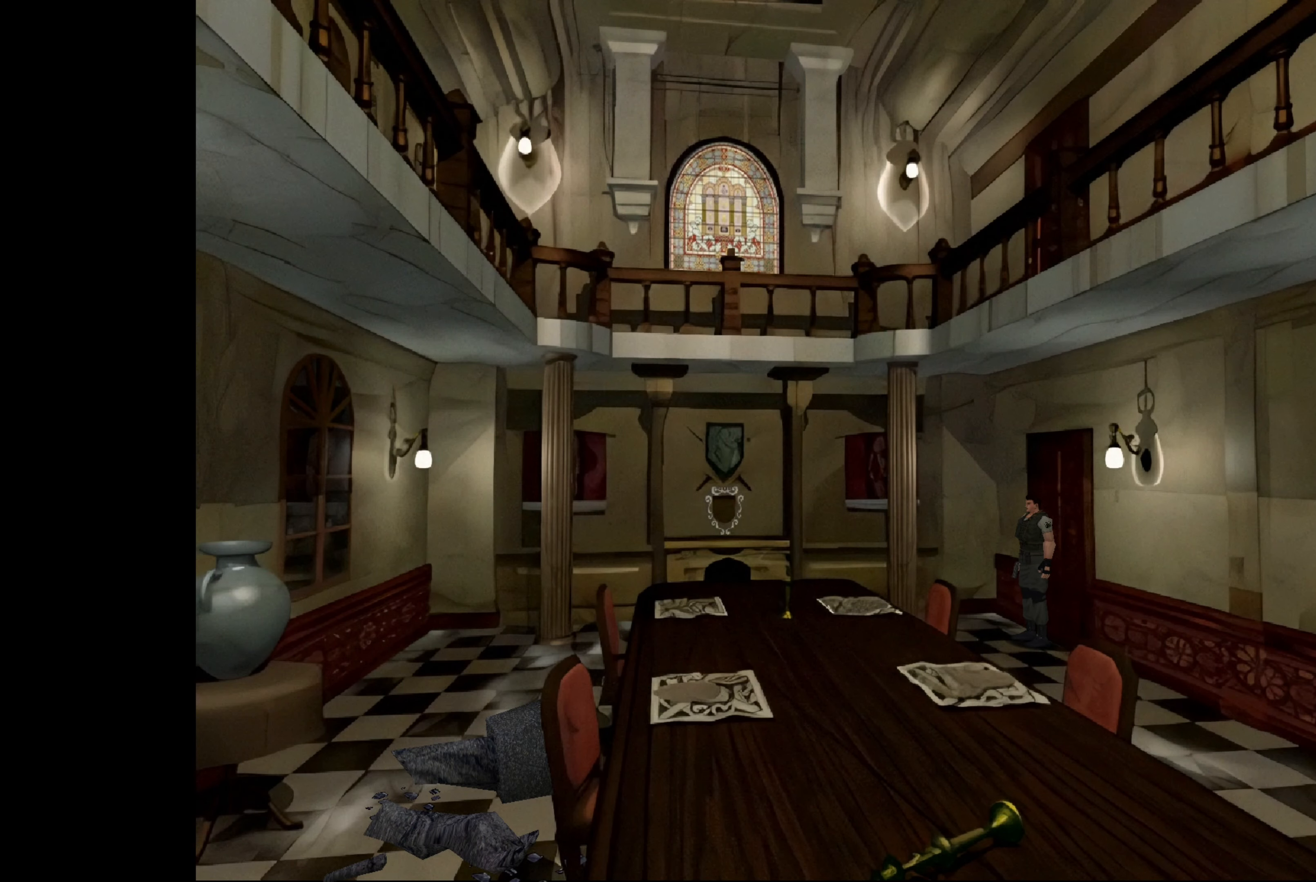
{"buttons": [], "left_stick": "left", "right_stick": "center", "events": [[150, "left_stick", "left"]]}
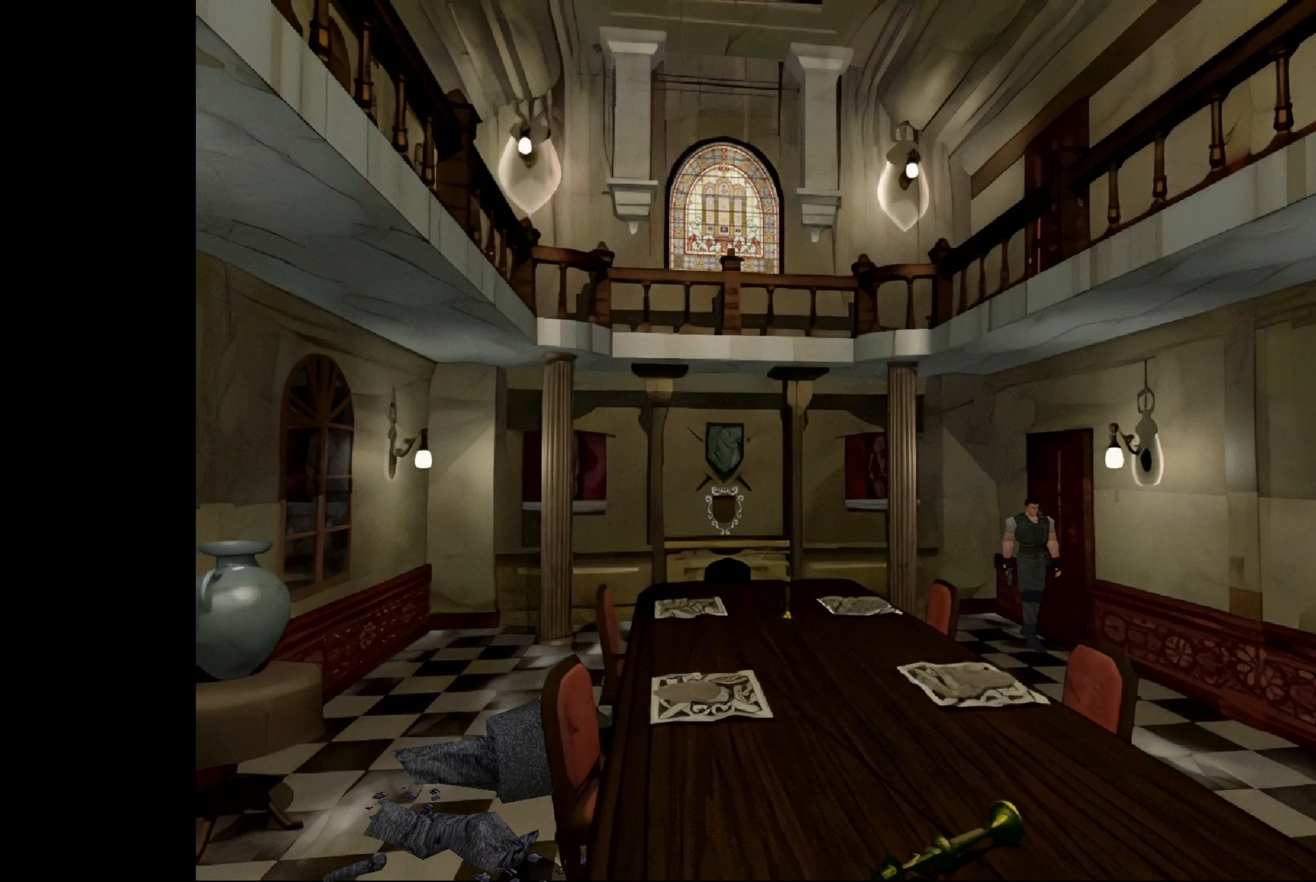
{"buttons": [], "left_stick": "center", "right_stick": "center", "events": [[216, "left_stick", "center"], [250, "CROSS", "down"], [400, "CROSS", "up"]]}
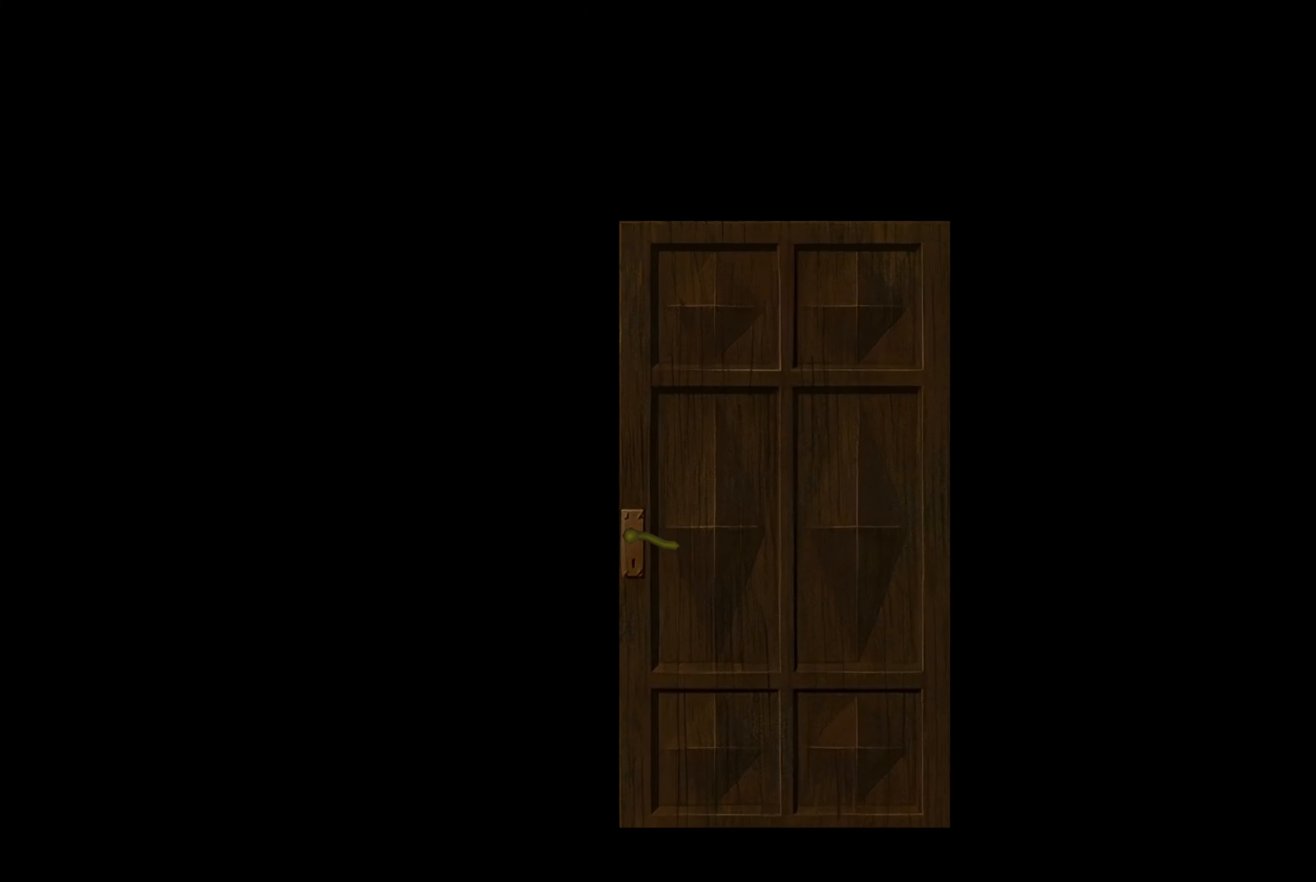
{"buttons": [], "left_stick": "center", "right_stick": "center", "events": [[166, "CROSS", "down"], [333, "CROSS", "up"]]}
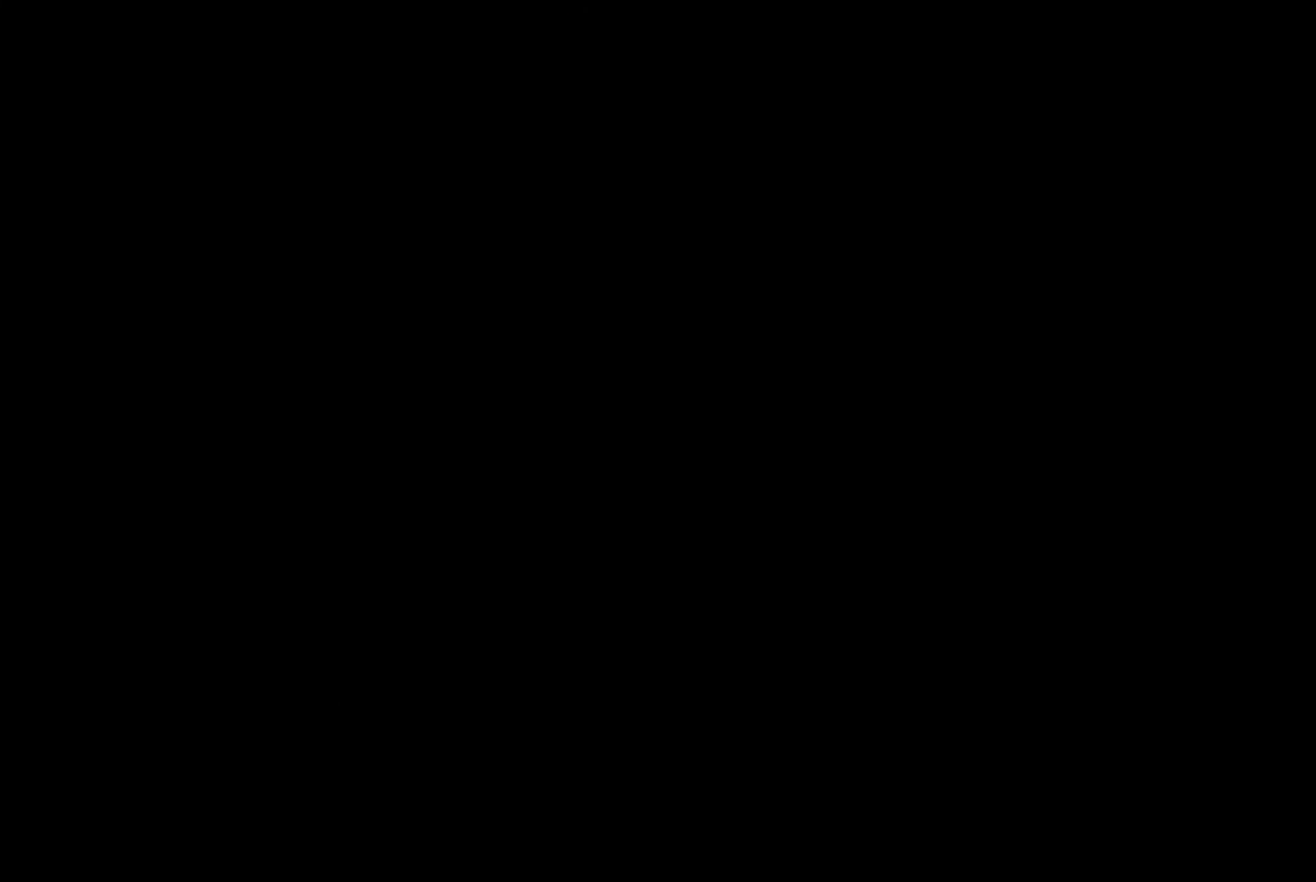
{"buttons": [], "left_stick": "center", "right_stick": "center", "events": []}